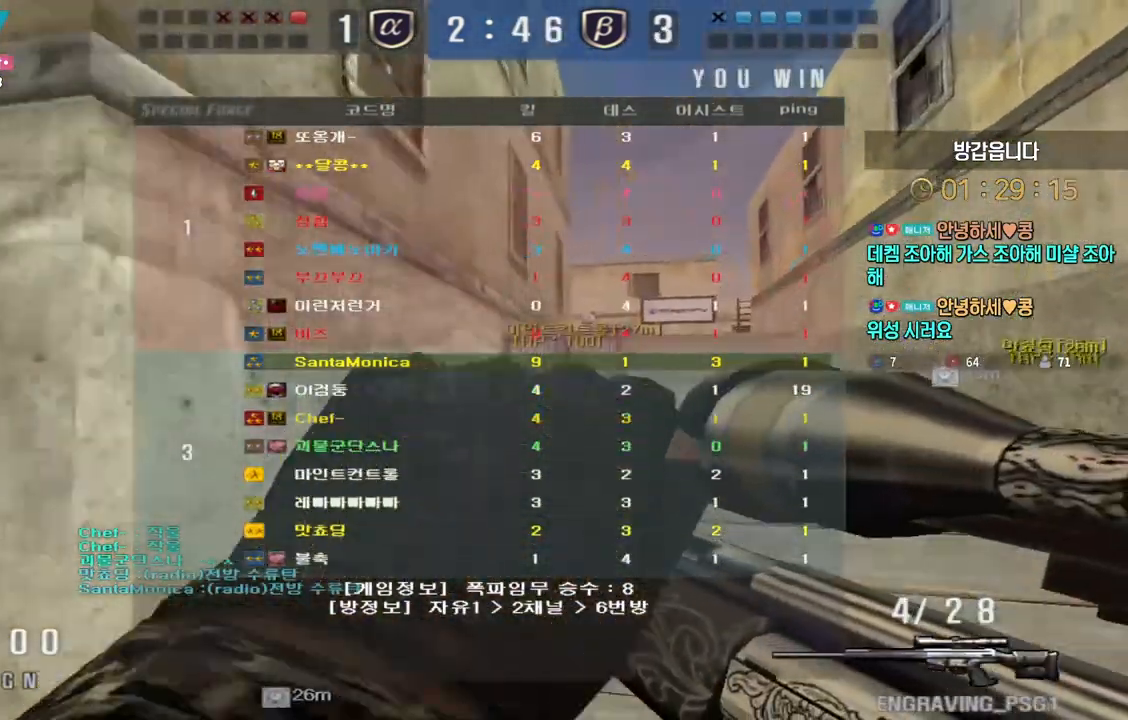
Gameplay with keyboard; each line is a JSON object with the keys held at the frame after it. "events" lists presses ("down") and releases ("up") of "a", "ctrl", "d", "e", "f", "q", "r", "s", "shift", "space", "tab" and "w" between this image and that frame as [ms after this image, input, new state], when the widget could be followed in between. No other keys are recorded. Mouse input is not recorded.
{"keys": ["a", "w"], "events": [[417, "a", "down"], [417, "w", "down"]]}
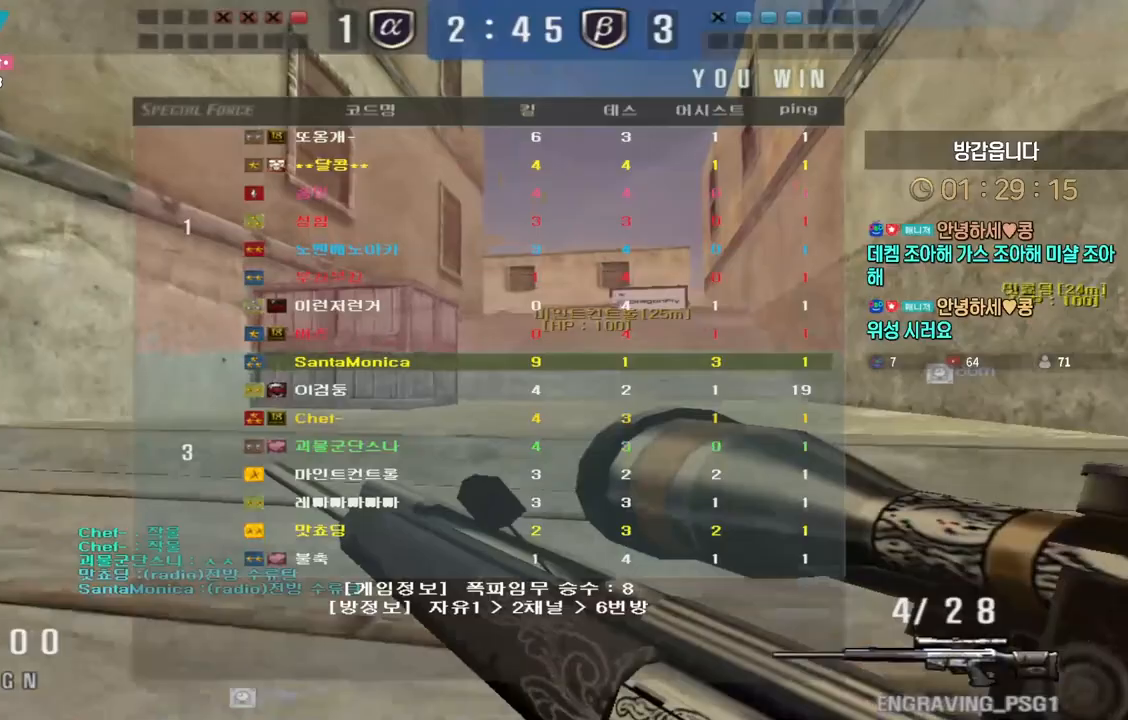
{"keys": ["d", "w"], "events": [[83, "ctrl", "down"], [117, "a", "up"], [117, "w", "up"], [200, "a", "down"], [200, "w", "down"], [217, "ctrl", "up"], [367, "ctrl", "down"], [383, "w", "up"], [400, "a", "up"], [500, "ctrl", "up"], [500, "d", "down"], [500, "w", "down"]]}
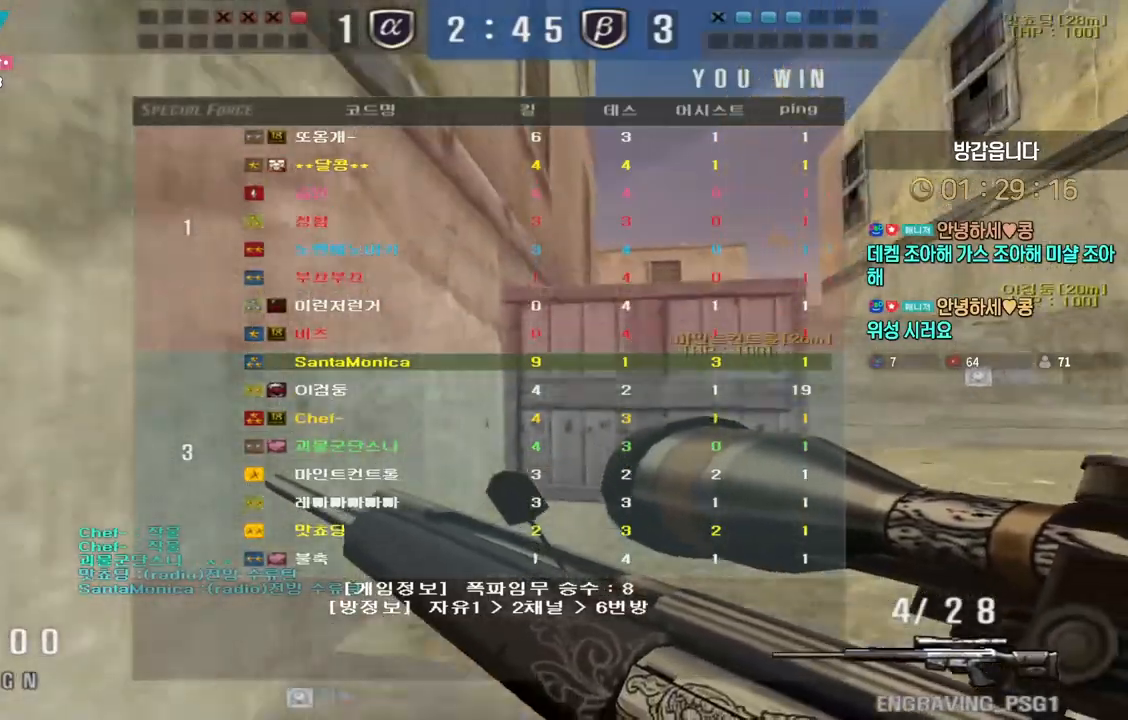
{"keys": ["d", "w"], "events": [[117, "ctrl", "down"], [133, "d", "up"], [150, "space", "down"], [150, "w", "up"], [200, "ctrl", "up"], [200, "space", "up"], [217, "d", "down"], [217, "w", "down"]]}
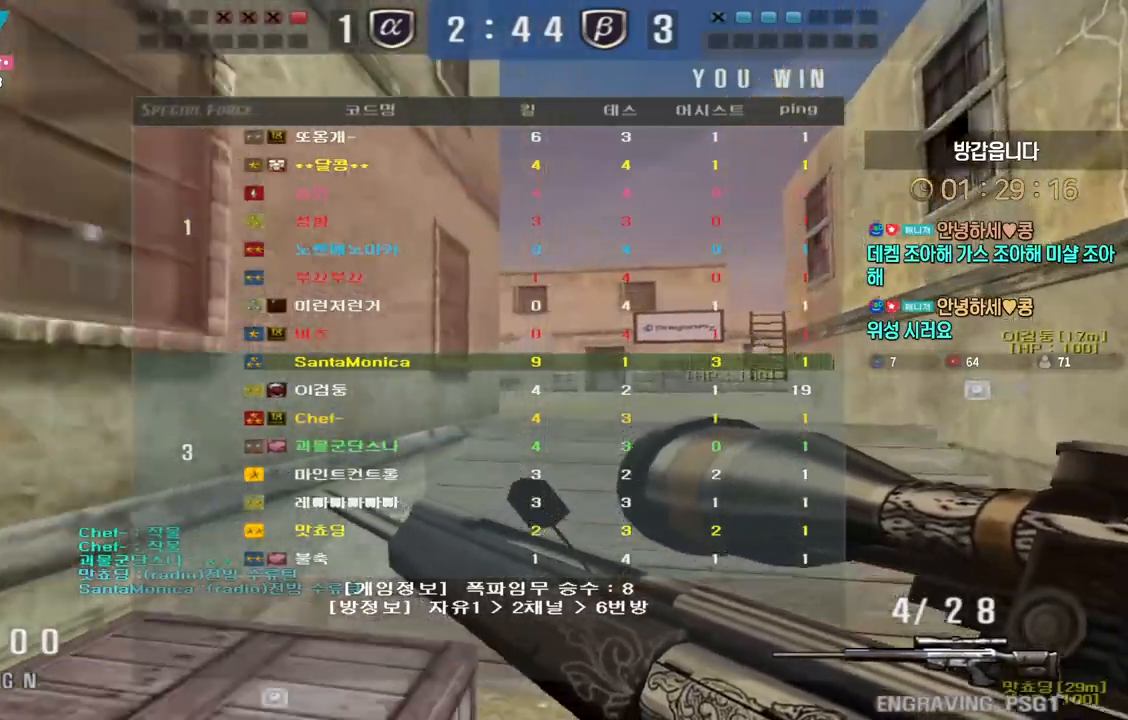
{"keys": [], "events": [[383, "ctrl", "down"], [417, "d", "up"], [417, "w", "up"], [433, "ctrl", "up"], [433, "space", "down"], [467, "space", "up"]]}
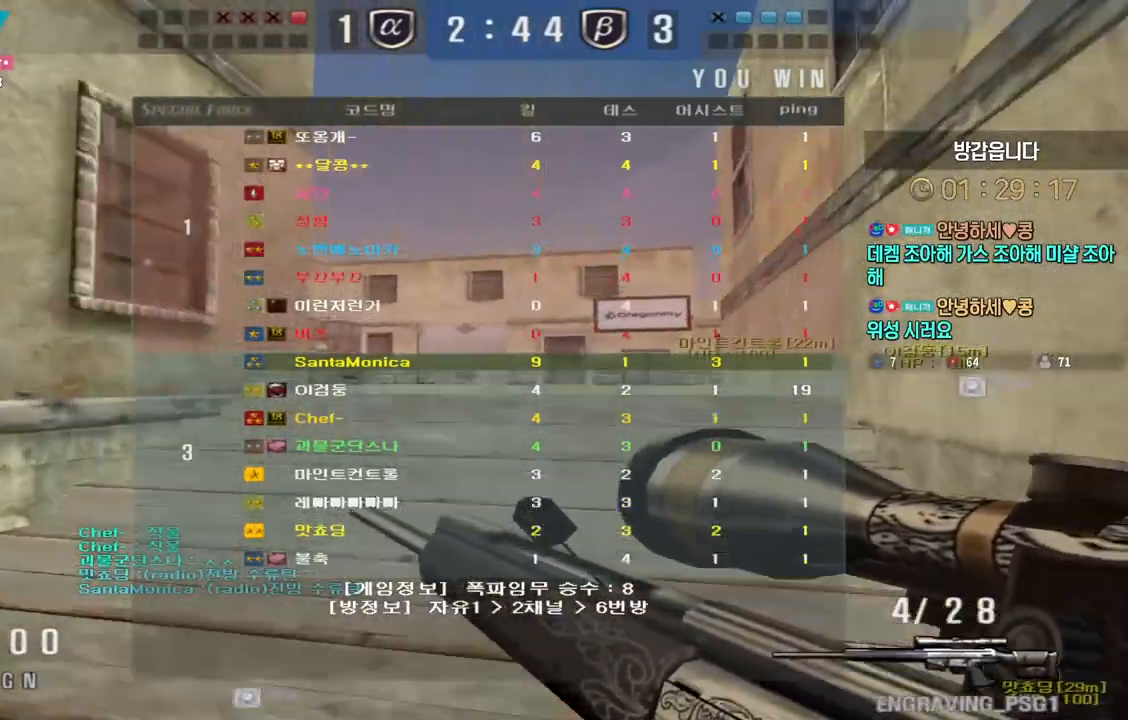
{"keys": ["a", "w"], "events": [[183, "a", "down"], [183, "w", "down"]]}
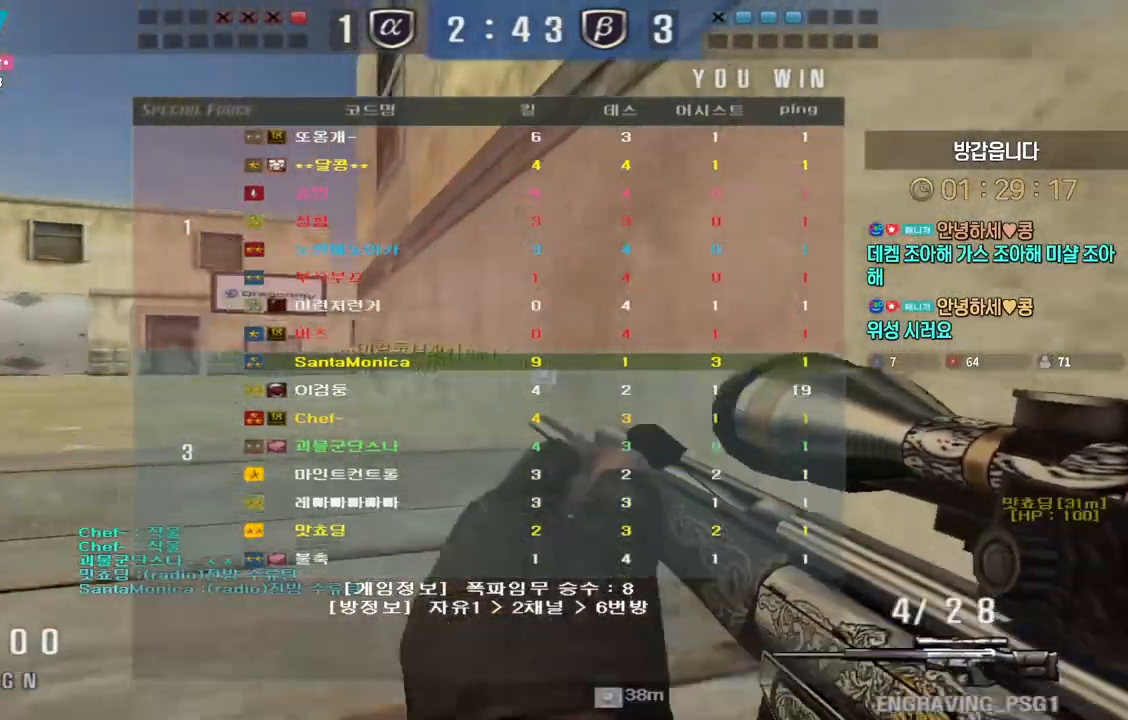
{"keys": ["a", "w"], "events": [[83, "ctrl", "down"], [117, "a", "up"], [117, "space", "down"], [117, "w", "up"], [150, "ctrl", "up"], [167, "space", "up"], [183, "w", "down"], [200, "a", "down"]]}
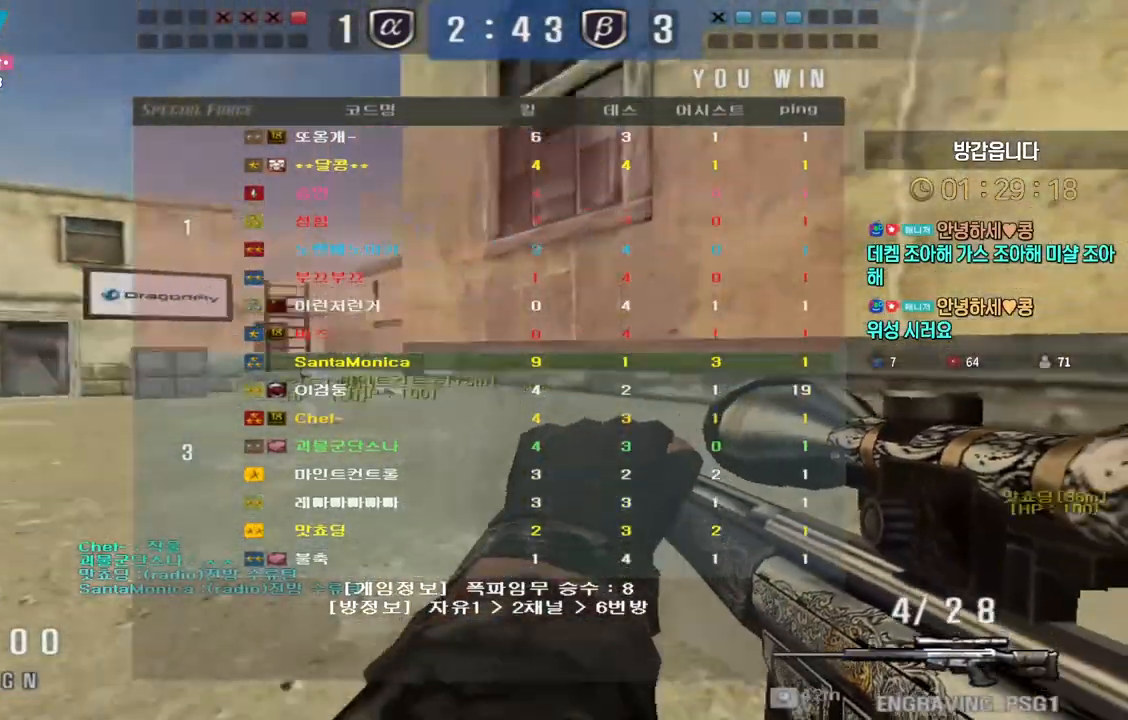
{"keys": ["a", "w"], "events": [[200, "ctrl", "down"], [217, "a", "up"], [217, "w", "up"], [233, "ctrl", "up"], [233, "space", "down"], [267, "space", "up"], [300, "a", "down"], [300, "w", "down"]]}
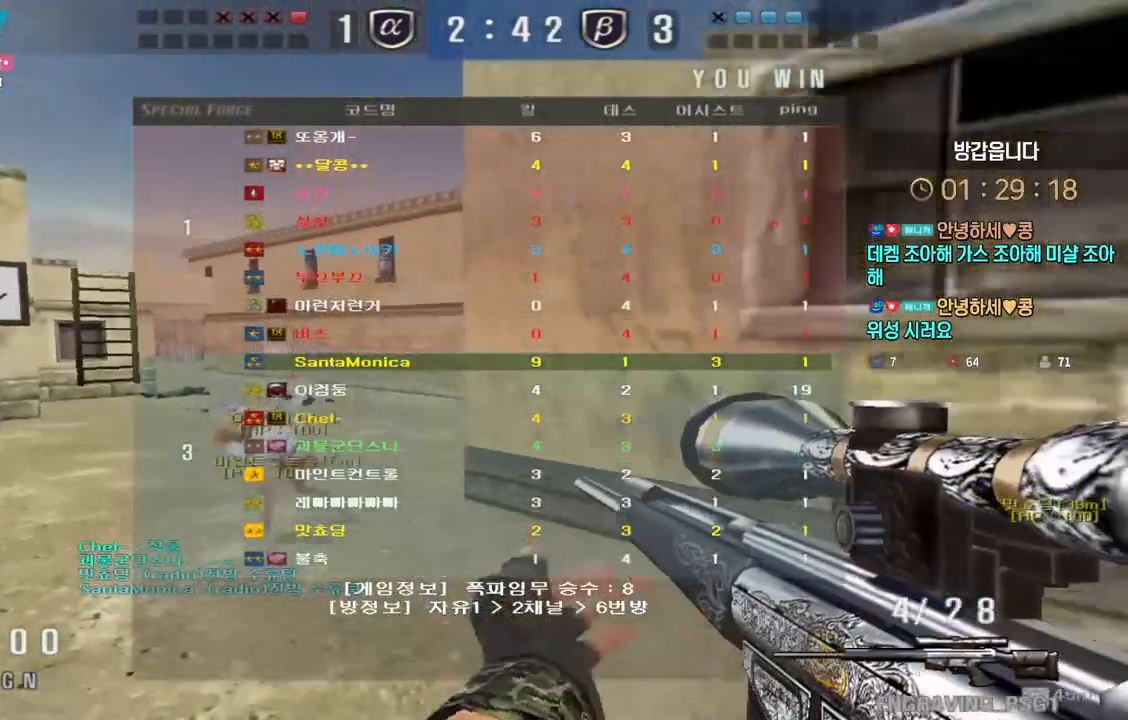
{"keys": ["ctrl"], "events": [[450, "ctrl", "down"], [467, "a", "up"], [467, "w", "up"]]}
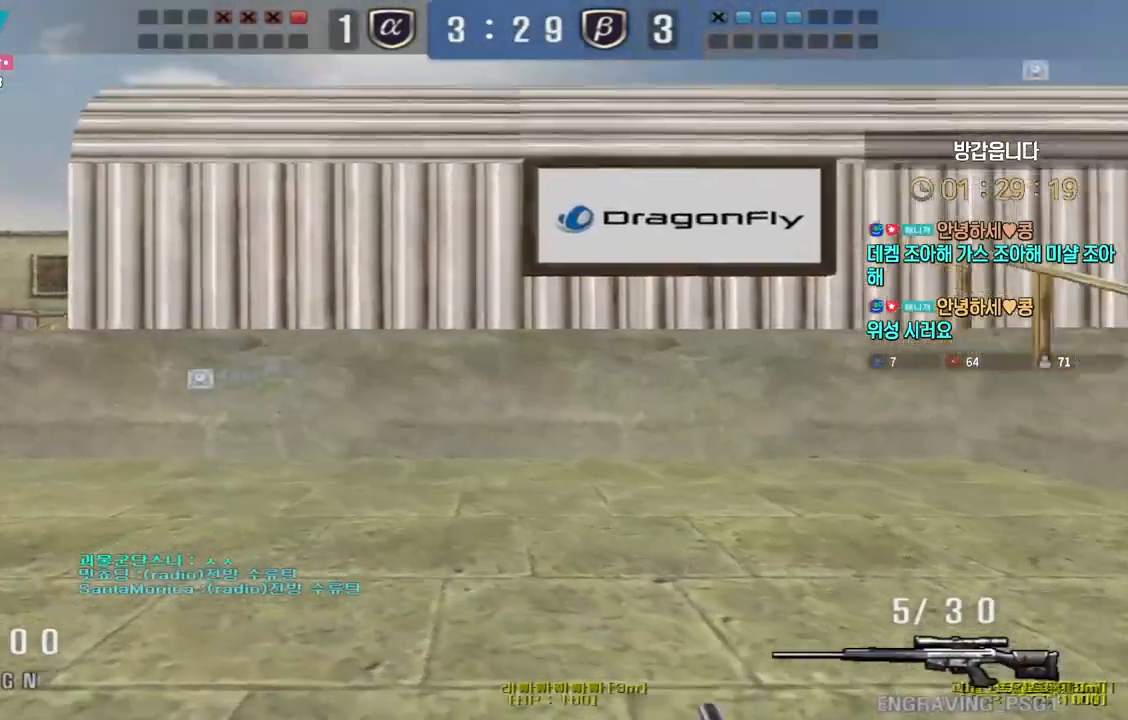
{"keys": ["d", "tab", "w"], "events": [[33, "w", "down"], [50, "ctrl", "up"], [333, "d", "down"], [350, "tab", "down"]]}
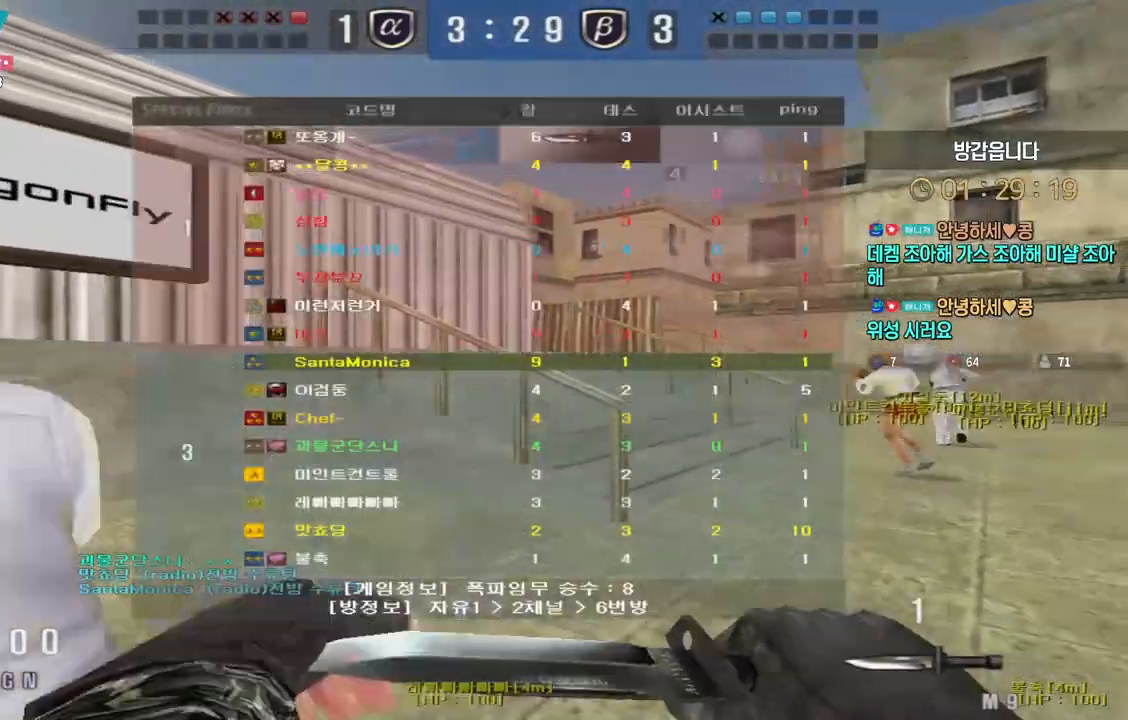
{"keys": ["d", "tab", "w"], "events": []}
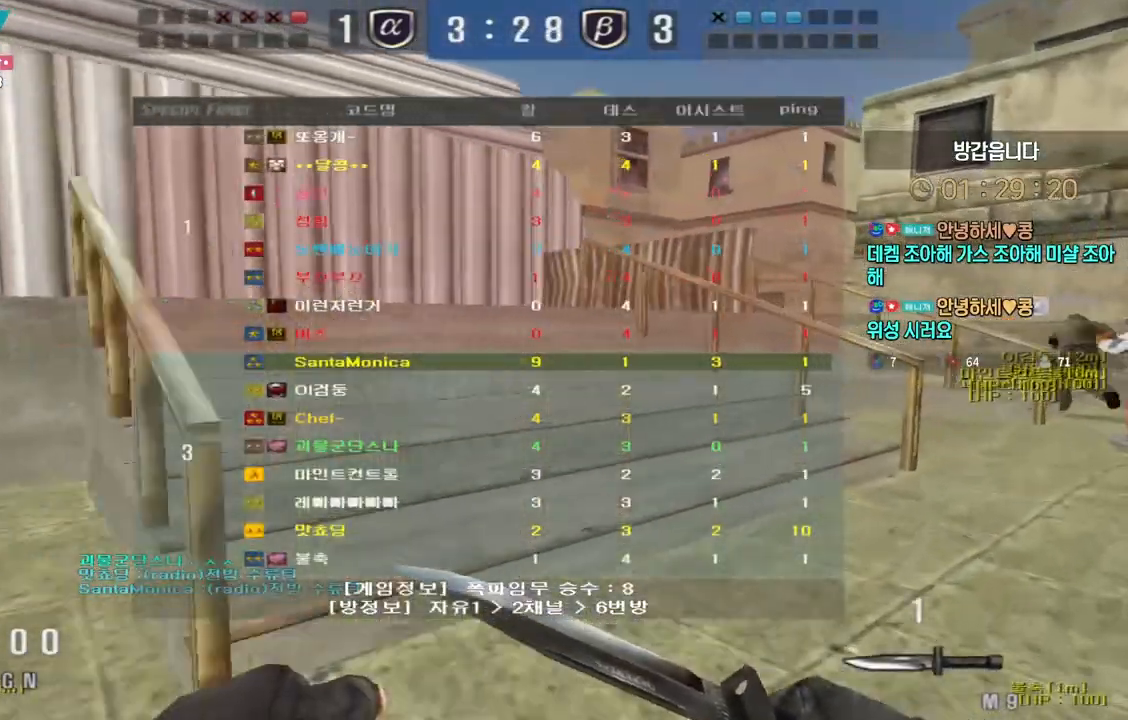
{"keys": ["d", "tab", "w"], "events": []}
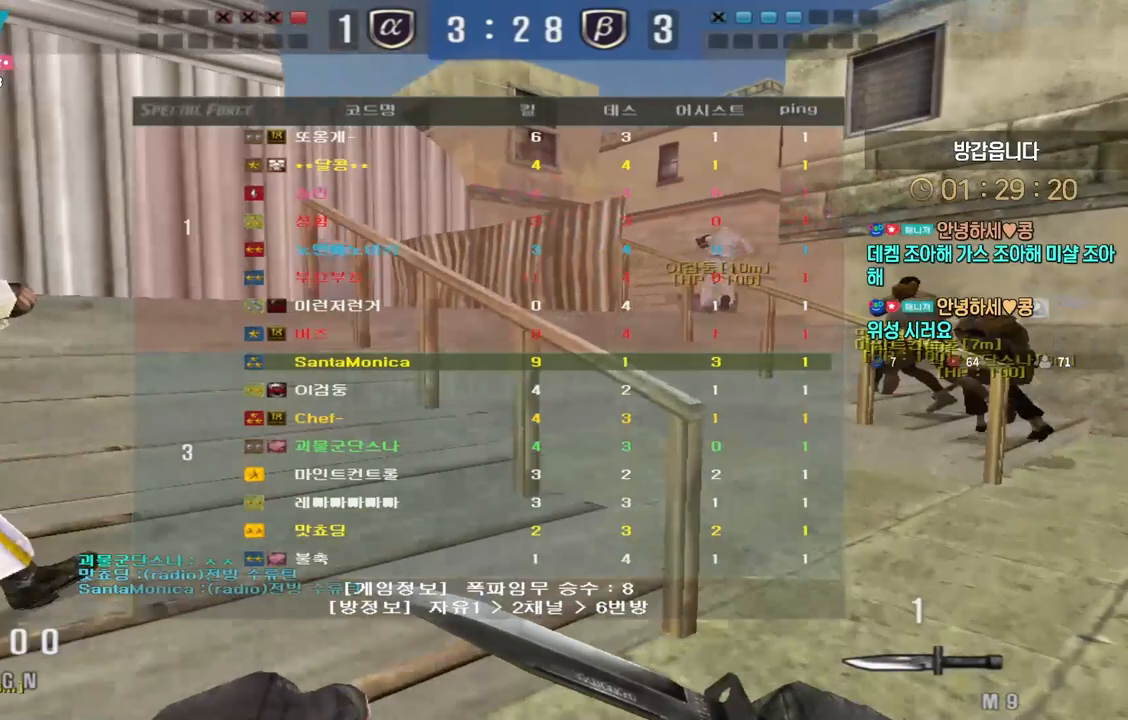
{"keys": ["d", "tab", "w"], "events": []}
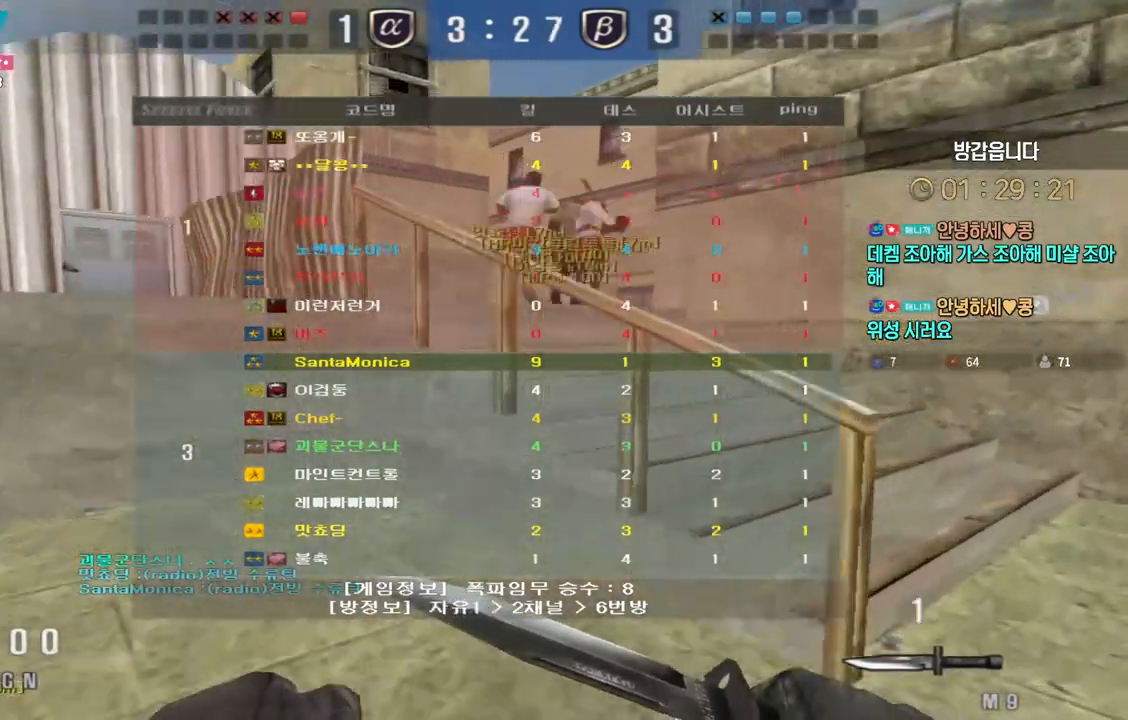
{"keys": ["a", "w"], "events": [[283, "tab", "up"], [400, "d", "up"], [450, "a", "down"]]}
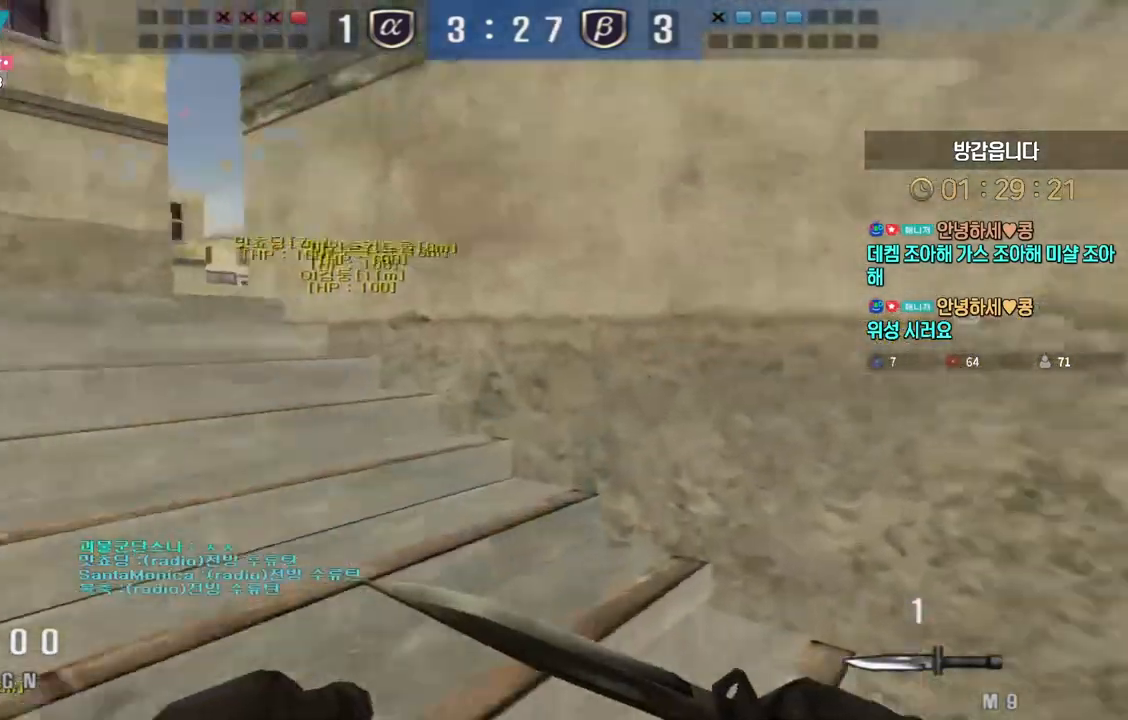
{"keys": ["a", "w"], "events": []}
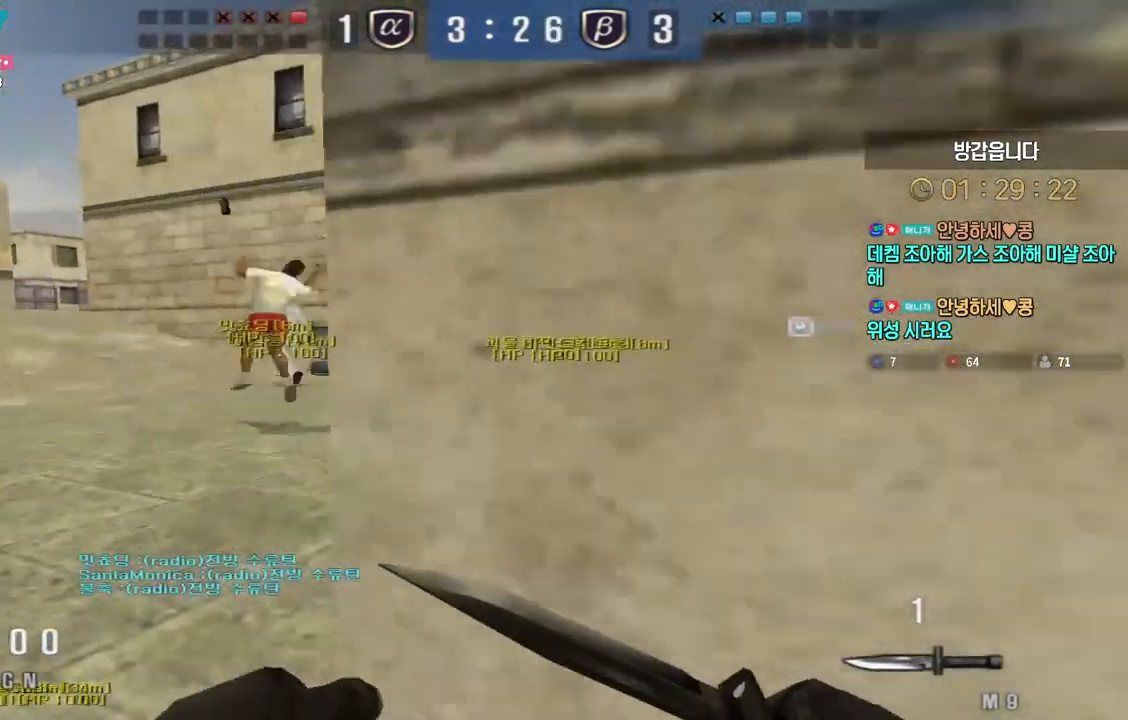
{"keys": ["d", "w"], "events": [[183, "a", "up"], [300, "d", "down"]]}
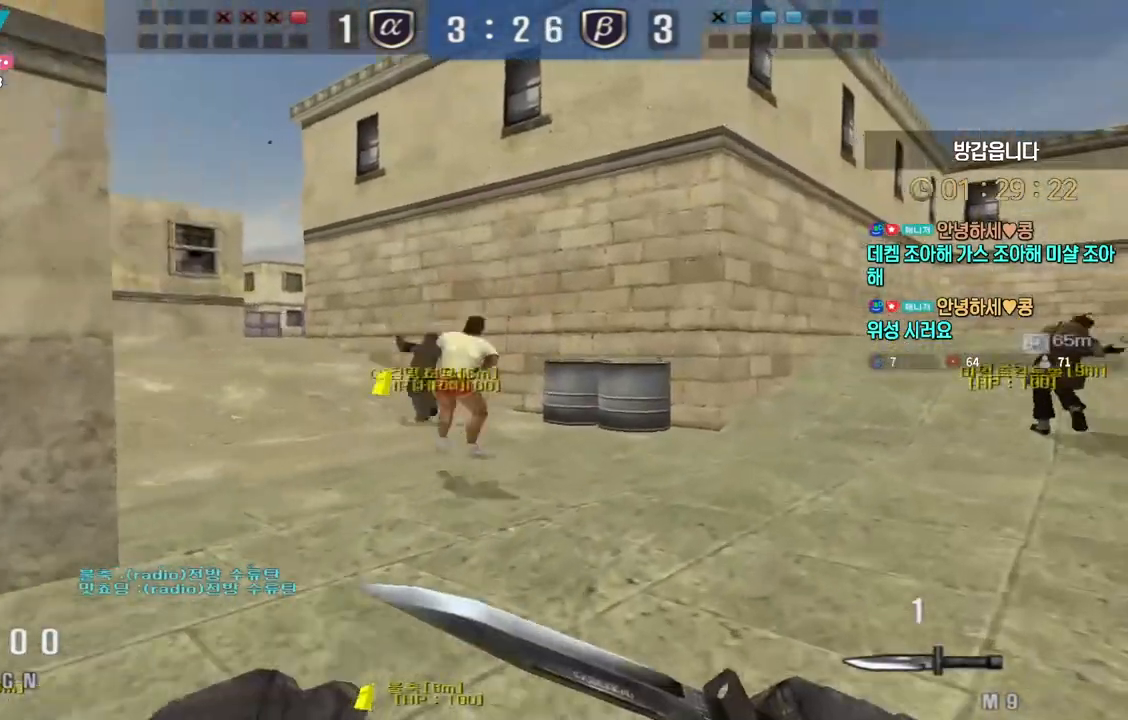
{"keys": ["d", "w"], "events": []}
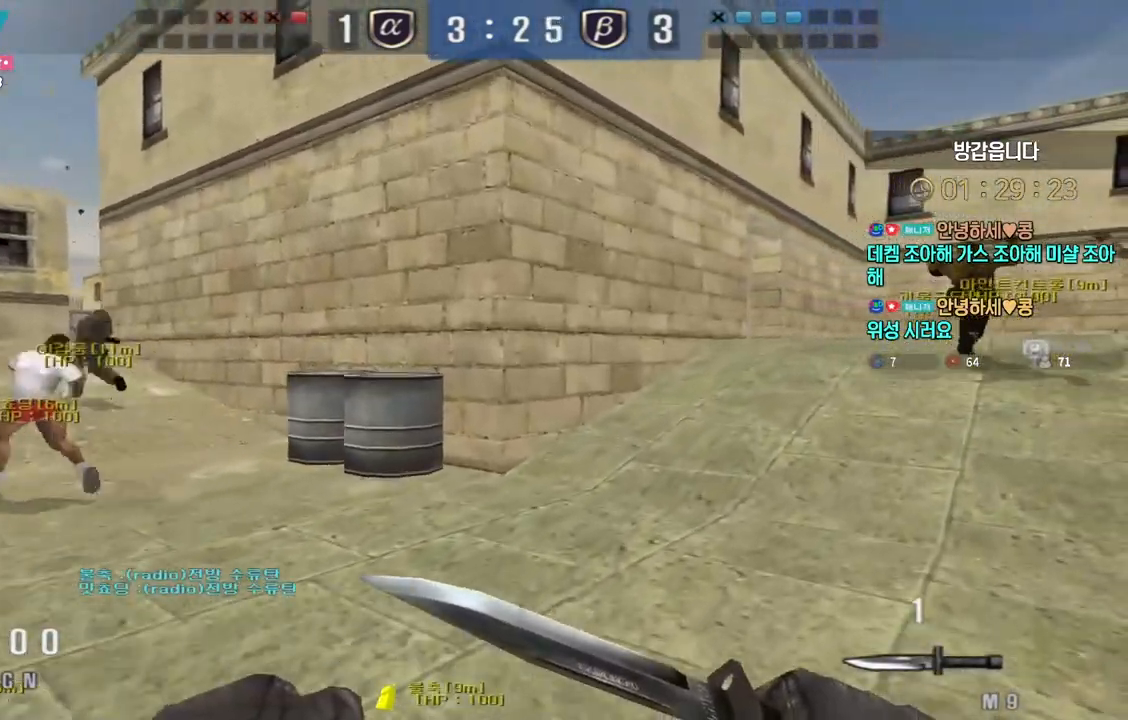
{"keys": ["d", "w"], "events": []}
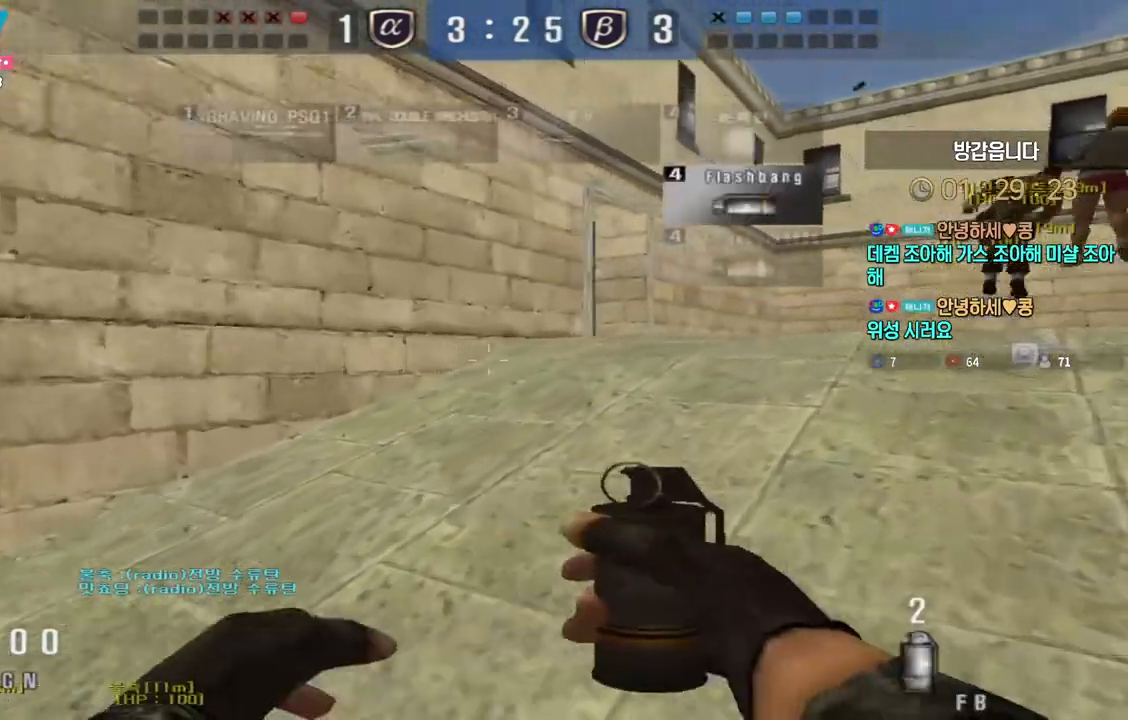
{"keys": ["d", "w"], "events": []}
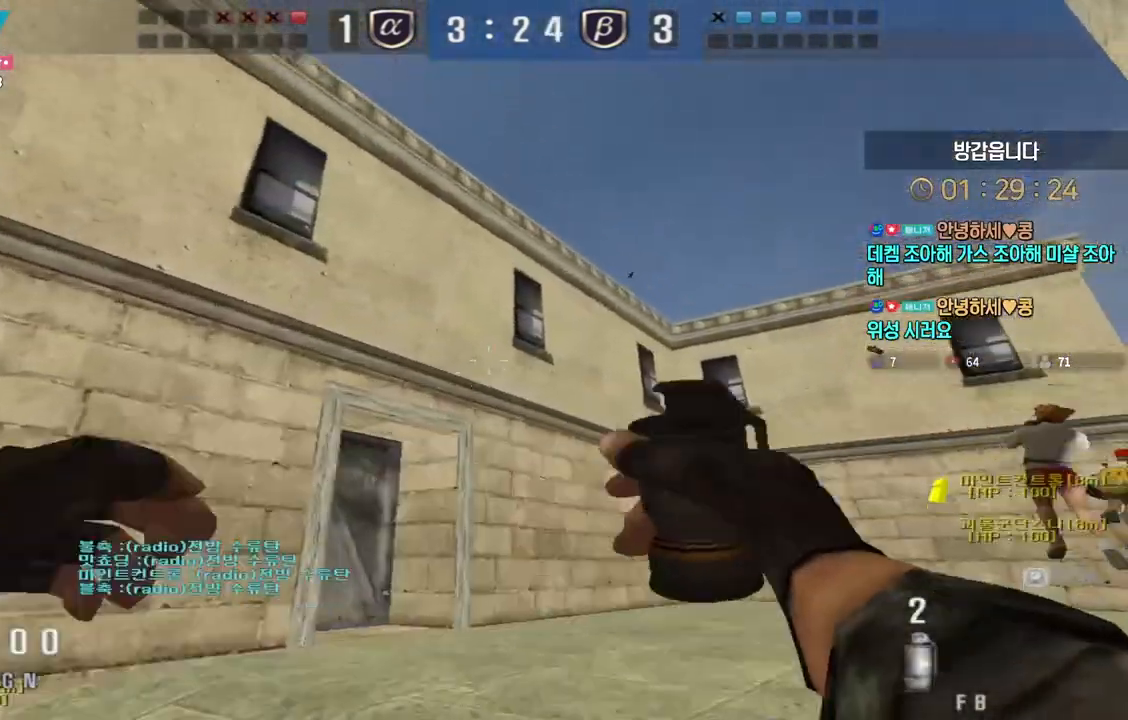
{"keys": ["d", "w"], "events": []}
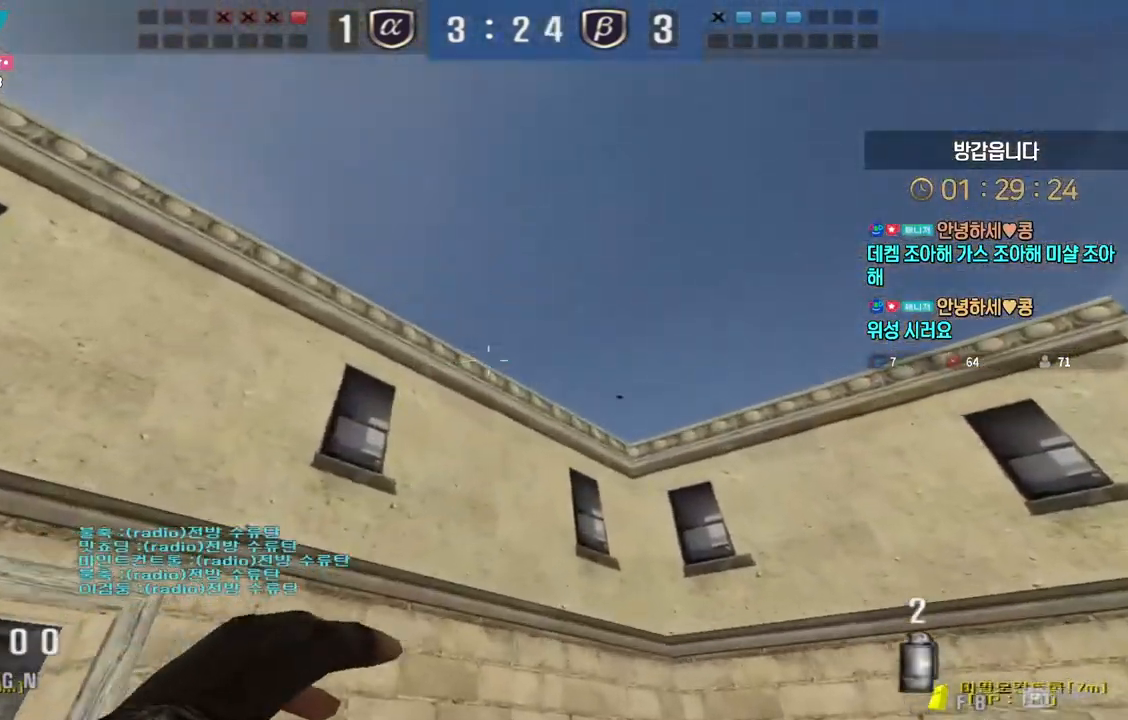
{"keys": ["d", "s"], "events": [[167, "space", "down"], [183, "w", "up"], [200, "d", "up"], [233, "space", "up"], [283, "d", "down"], [283, "s", "down"]]}
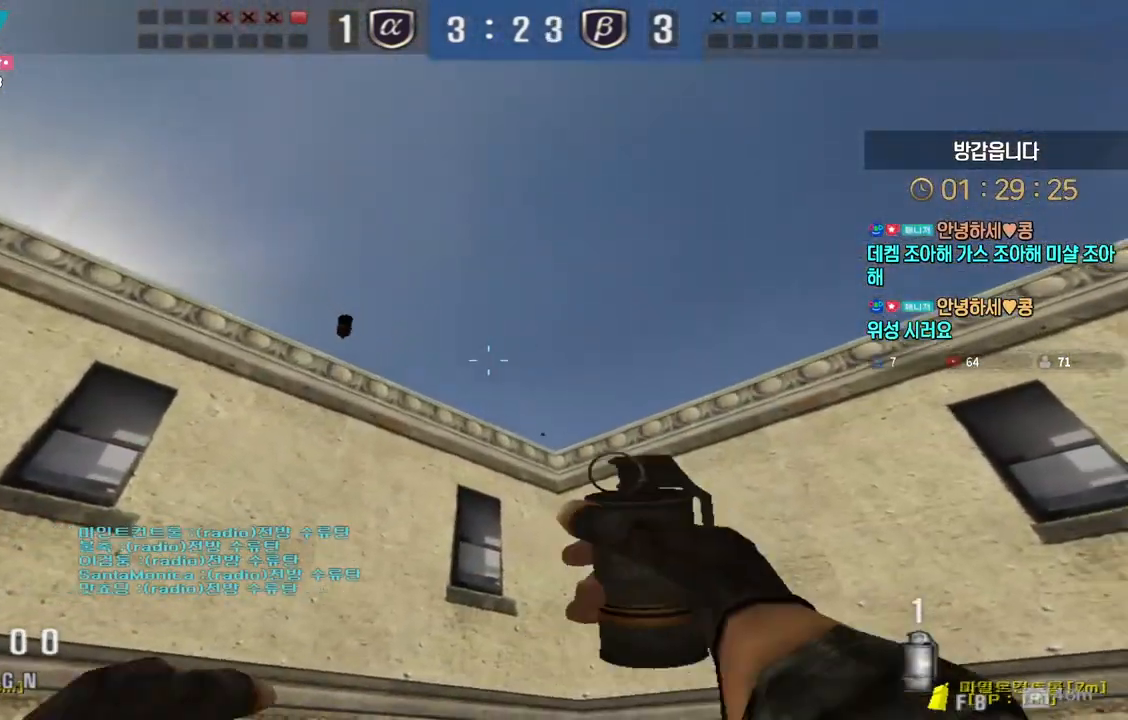
{"keys": ["a", "w"], "events": [[83, "d", "up"], [117, "a", "down"], [117, "s", "up"], [217, "w", "down"]]}
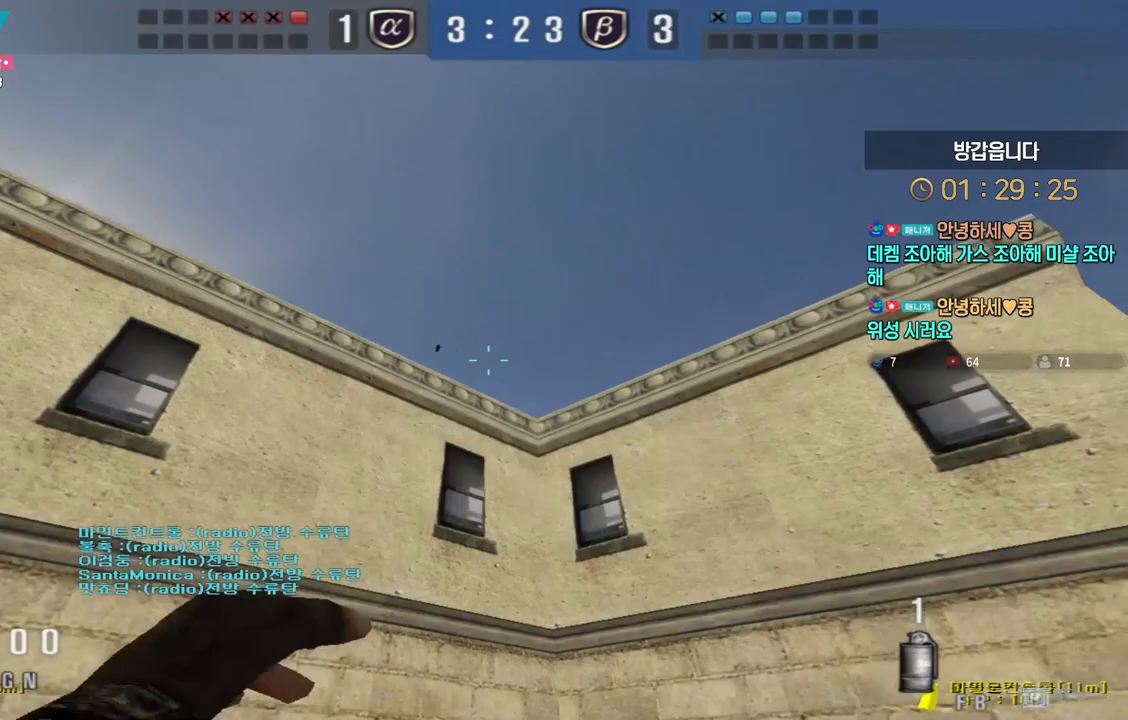
{"keys": ["d", "tab", "w"], "events": [[67, "space", "down"], [100, "a", "up"], [117, "space", "up"], [183, "d", "down"], [267, "tab", "down"]]}
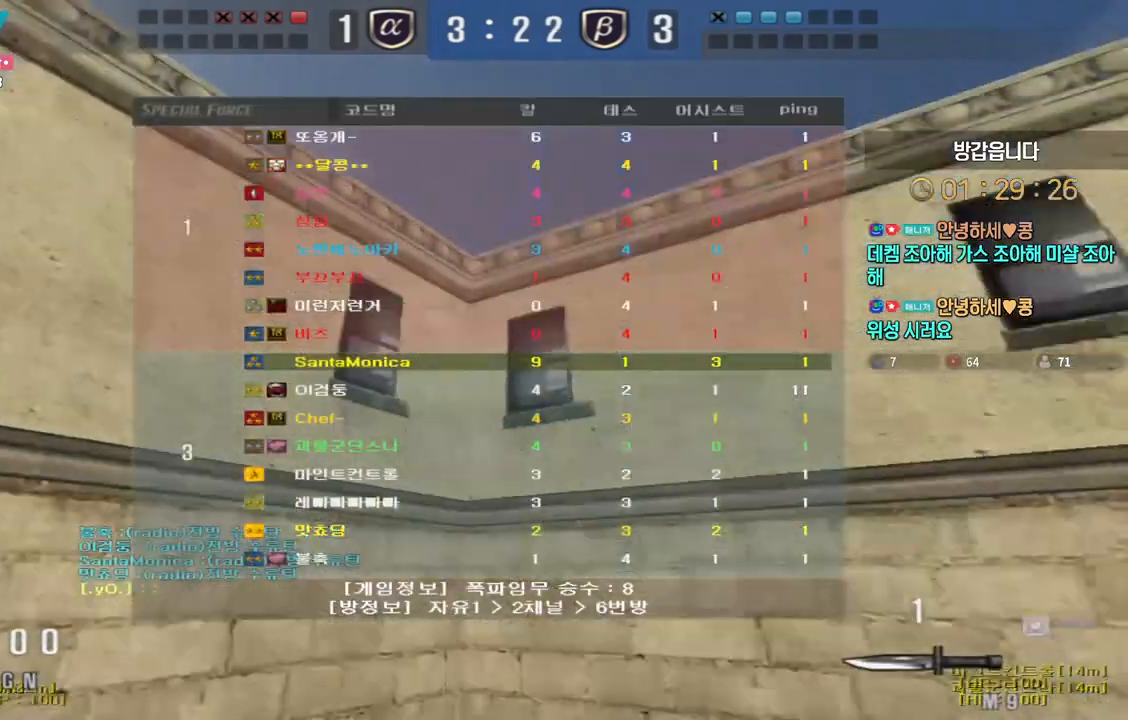
{"keys": ["d", "tab", "w"], "events": []}
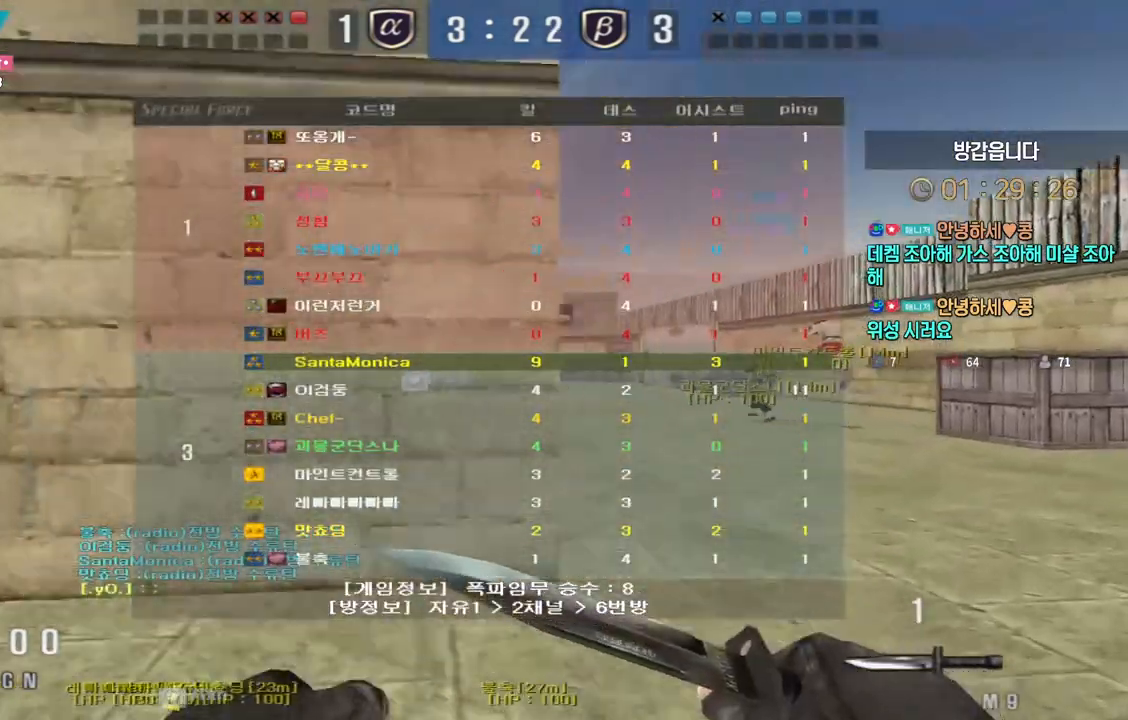
{"keys": ["d", "tab", "w"], "events": []}
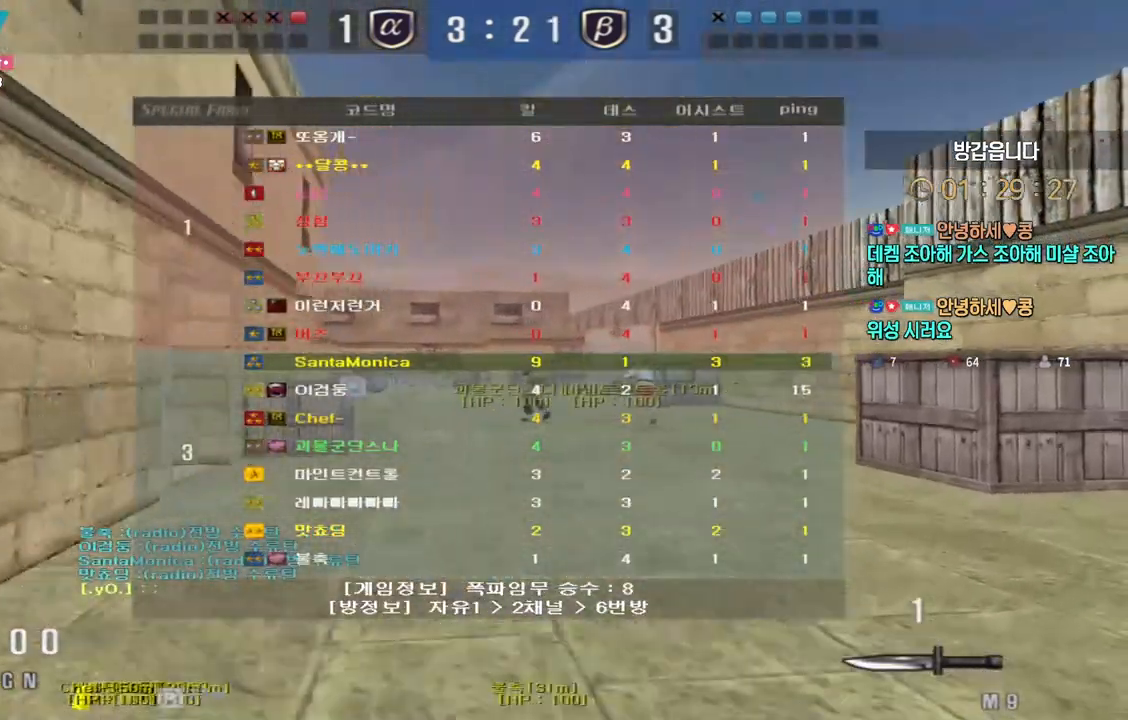
{"keys": ["d", "w"], "events": [[383, "tab", "up"]]}
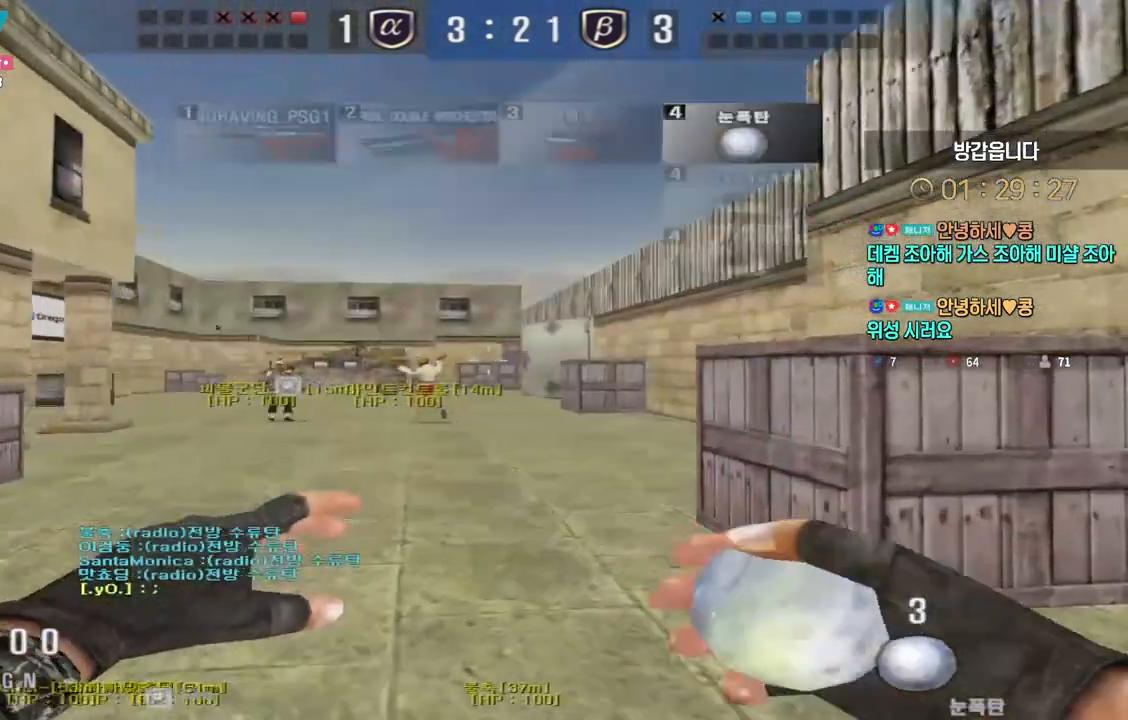
{"keys": ["d"], "events": [[367, "w", "up"]]}
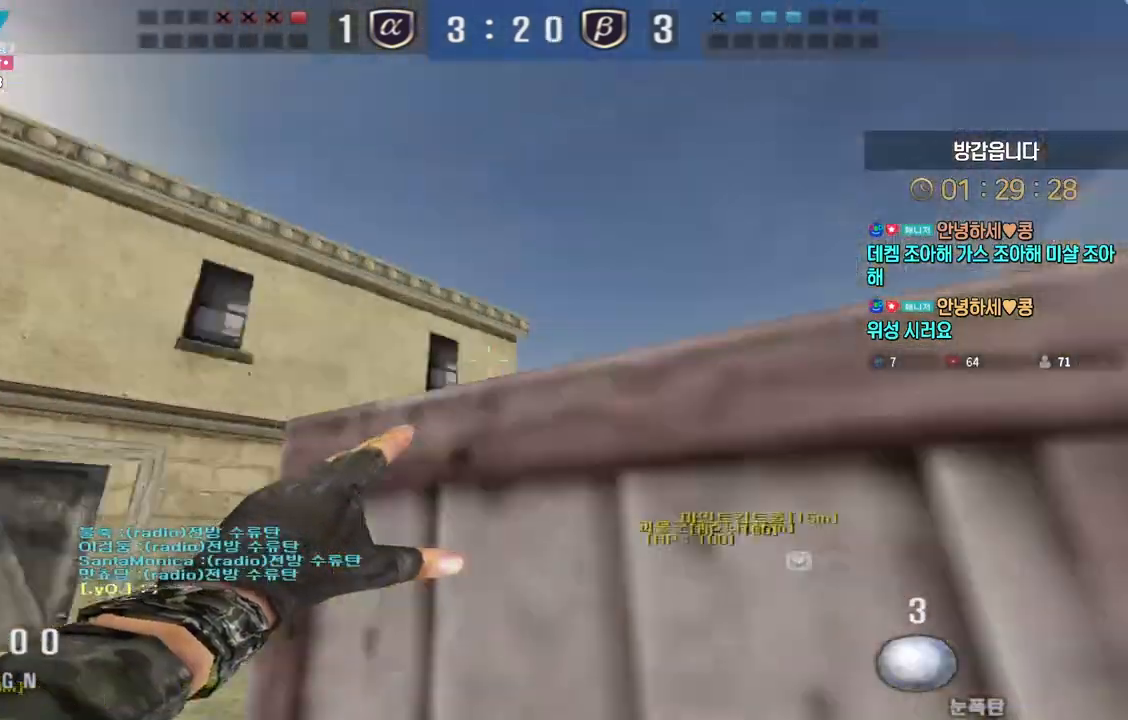
{"keys": ["a", "d", "w"], "events": [[467, "a", "down"], [467, "w", "down"]]}
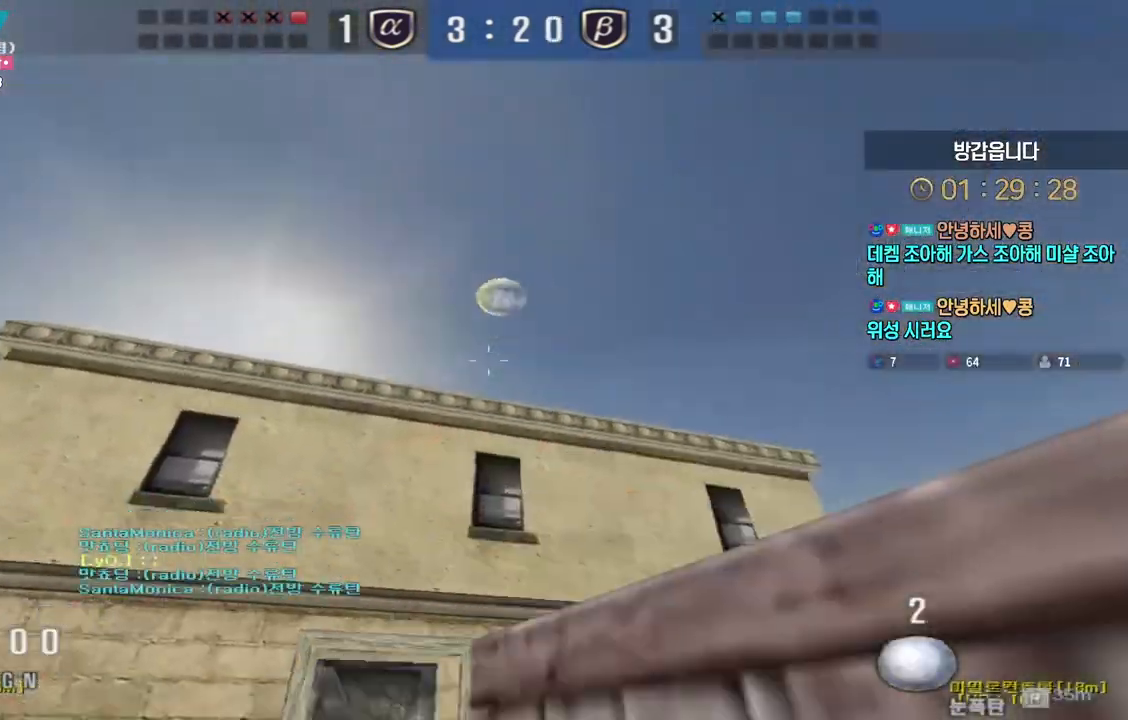
{"keys": ["d", "s"], "events": [[17, "d", "up"], [317, "a", "up"], [317, "ctrl", "down"], [317, "space", "down"], [317, "w", "up"], [367, "ctrl", "up"], [367, "space", "up"], [500, "d", "down"], [500, "s", "down"]]}